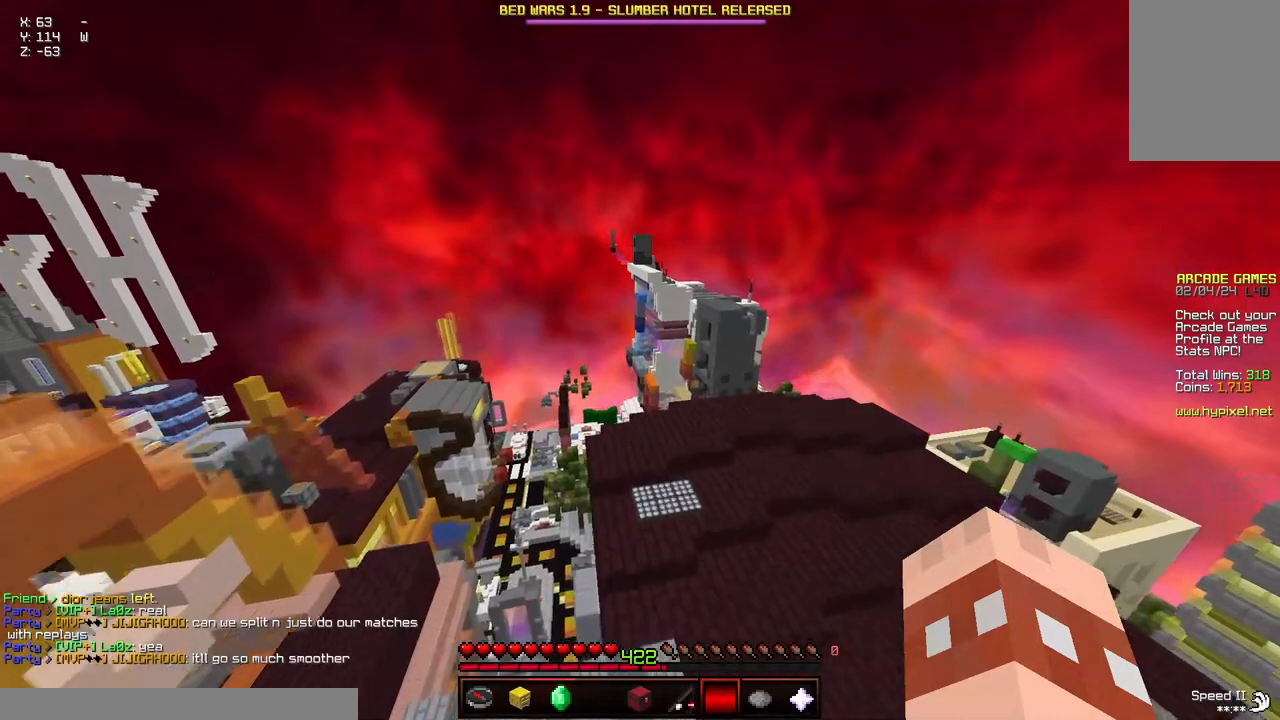
Gameplay with keyboard and mouse; each line is a JSON object with the keys and mouse buttons held at the frame after it. "events" lists presses ("down") and releases ("up") of "a", "d", "s", "space", "w", "mouse_left" and "mouse_right" between this image and that frame as [ms after this image, input, new state], when the widget could be followed in between. "mouse_left", "mouse_right" = the "left", "right" buttons of the "mouse" list. No other keys are recorded. Fast repeated clicks can show as one long hold. Mouse movement is not recorded.
{"keys": ["a", "d", "w"], "mouse": [], "events": [[167, "d", "down"], [467, "a", "down"]]}
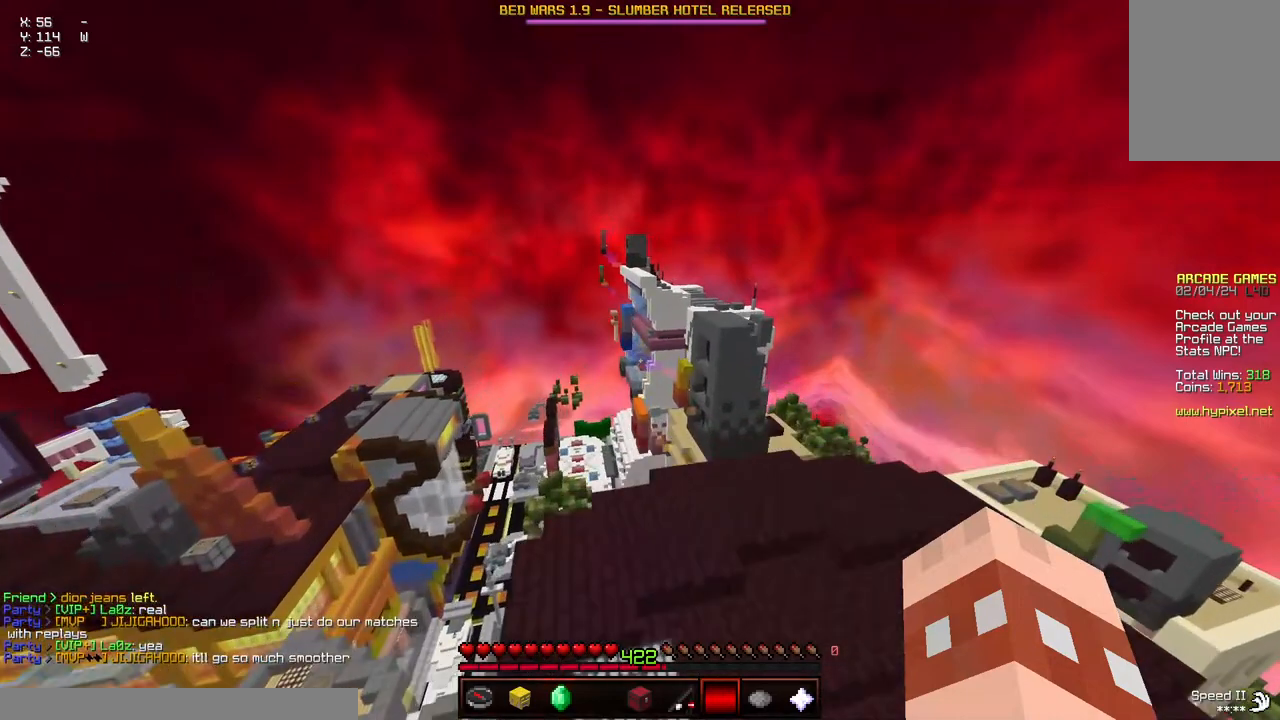
{"keys": ["a", "d", "w"], "mouse": [], "events": []}
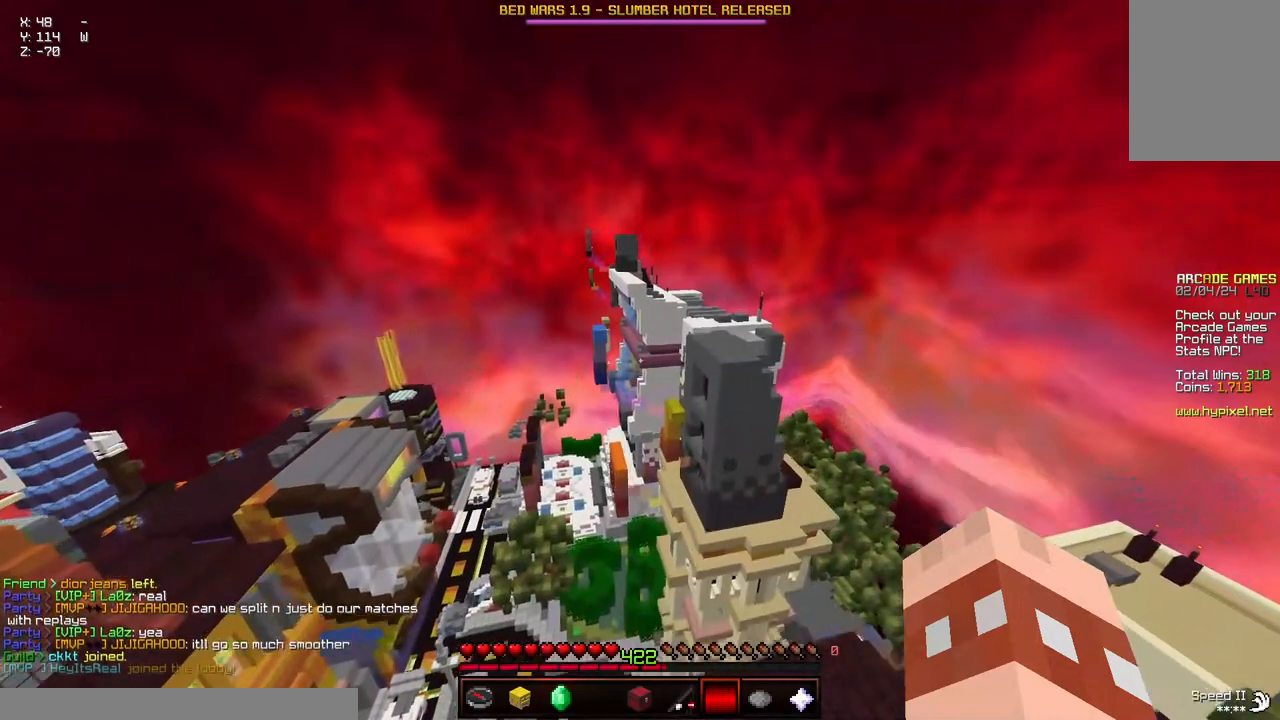
{"keys": ["d", "w"], "mouse": [], "events": [[283, "a", "up"]]}
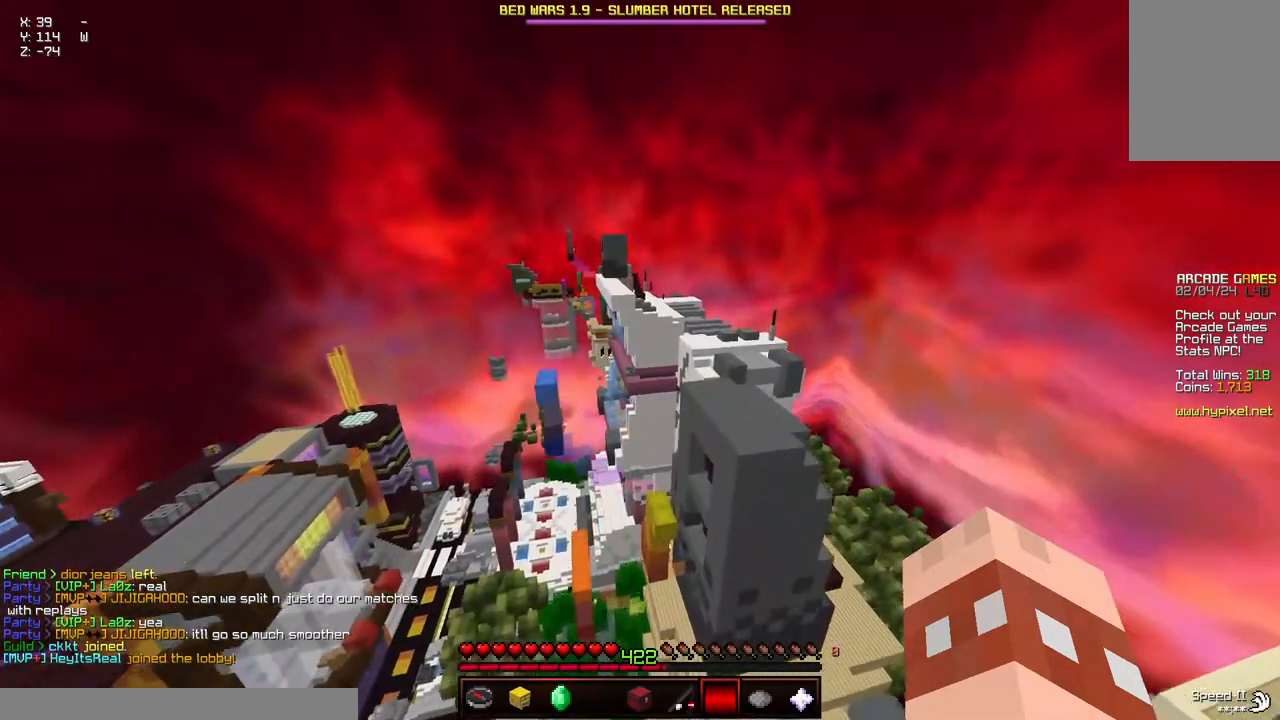
{"keys": ["a", "d", "space", "w"], "mouse": [], "events": [[100, "a", "down"], [300, "space", "down"], [400, "space", "up"], [450, "space", "down"]]}
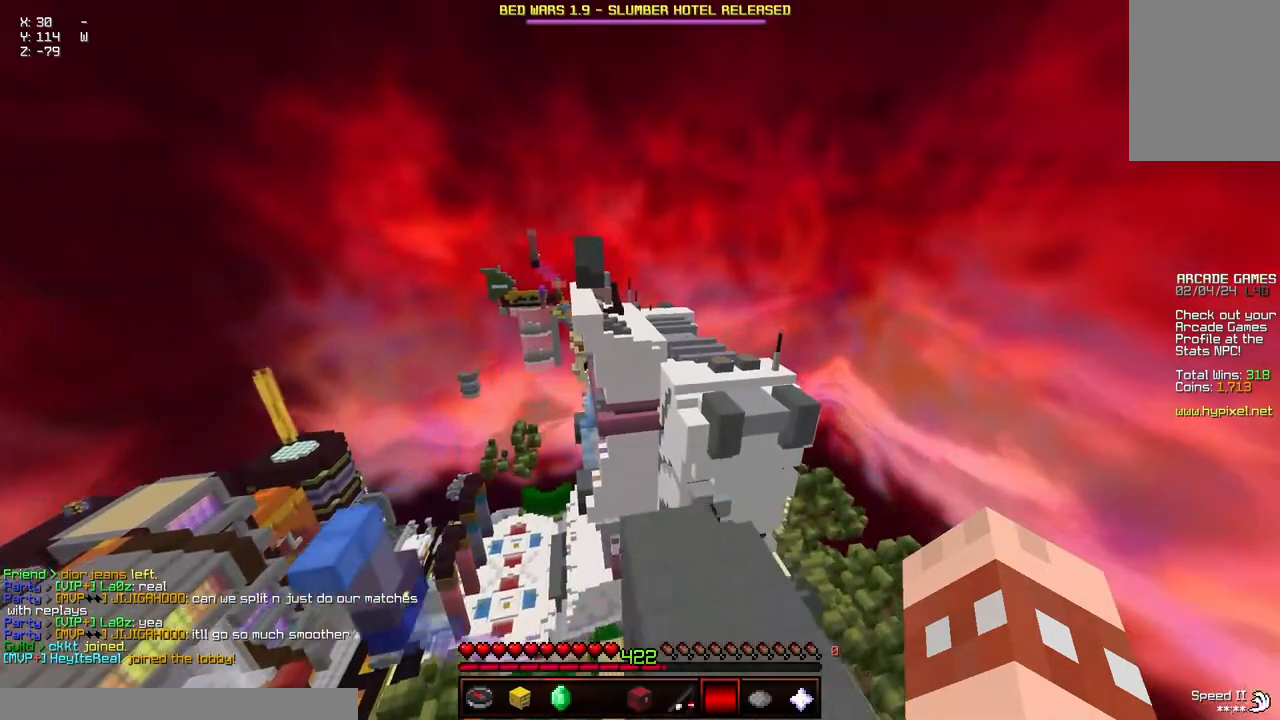
{"keys": ["a", "w"], "mouse": [], "events": [[167, "space", "up"], [217, "d", "up"]]}
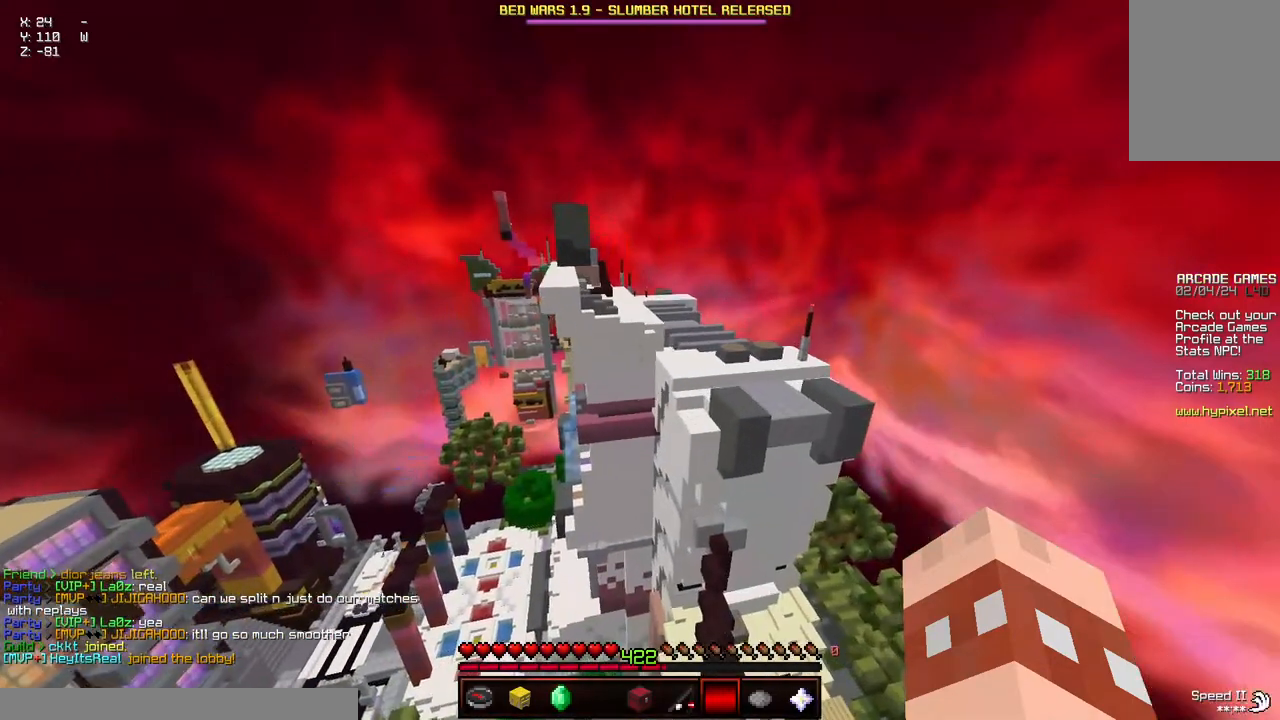
{"keys": ["space", "w"], "mouse": [], "events": [[167, "a", "up"], [383, "space", "down"], [433, "space", "up"], [483, "space", "down"]]}
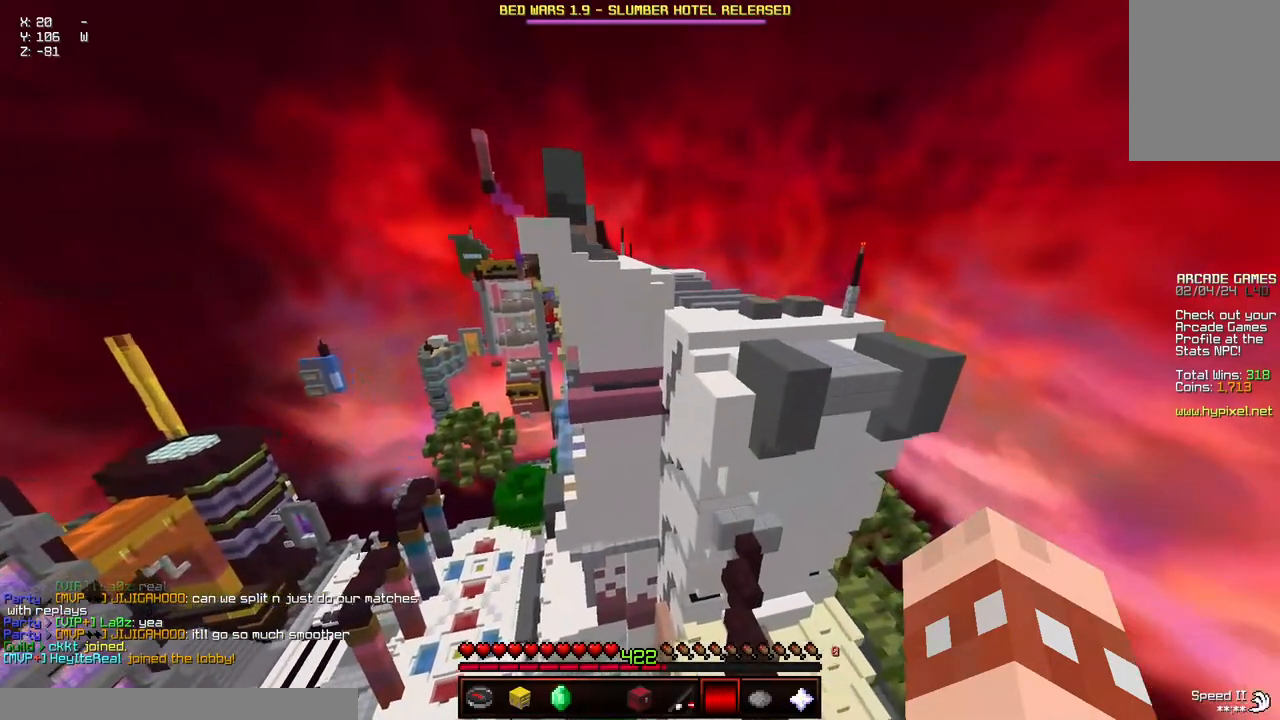
{"keys": ["space", "w"], "mouse": [], "events": []}
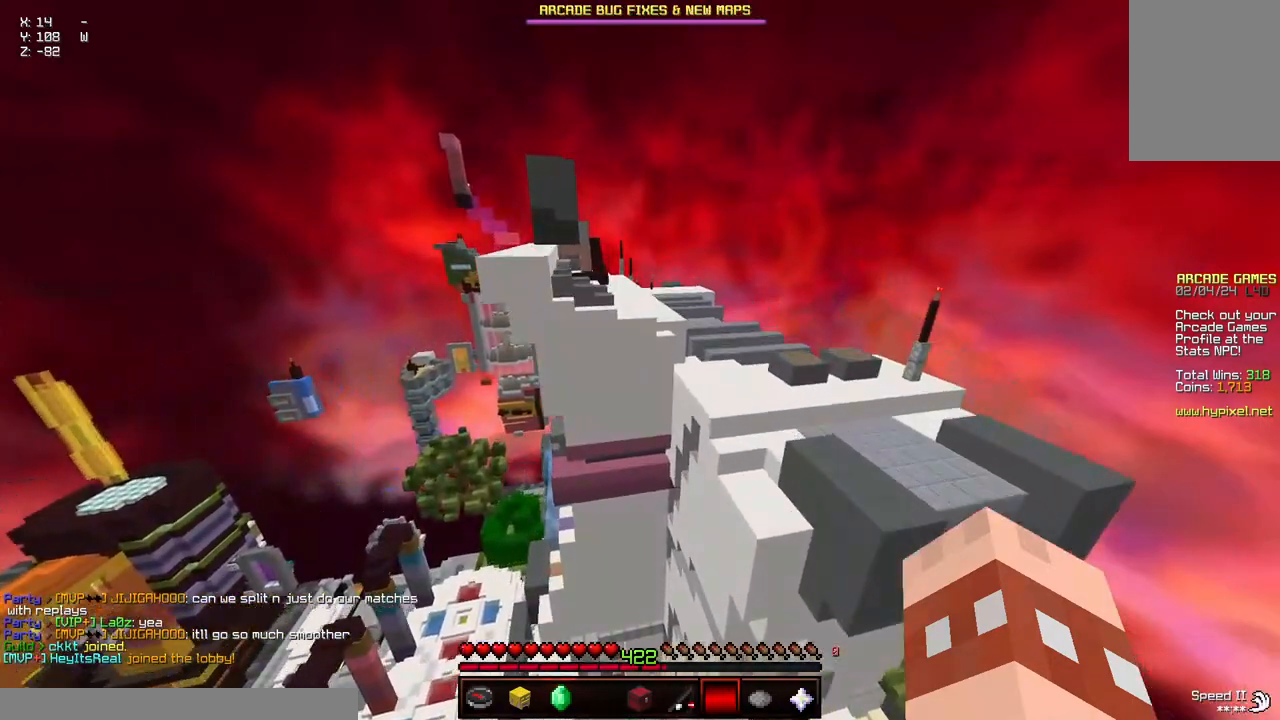
{"keys": ["w"], "mouse": [], "events": [[100, "a", "down"], [400, "a", "up"], [450, "space", "up"]]}
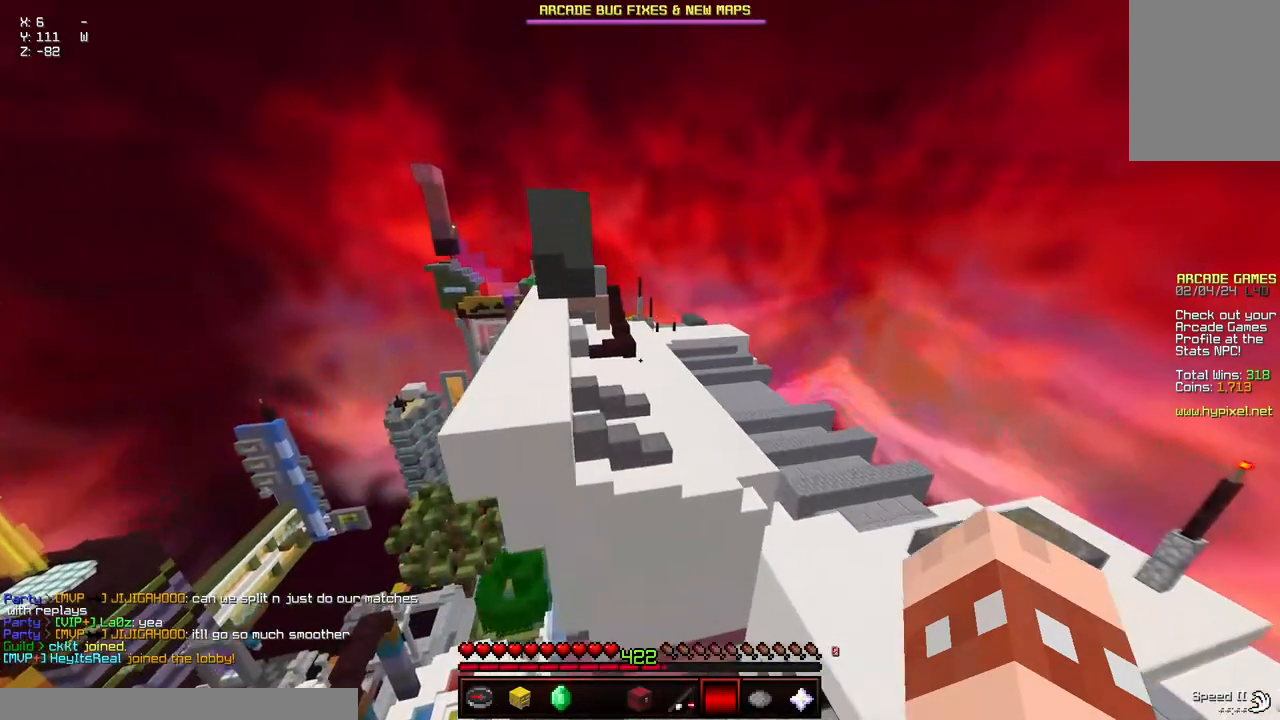
{"keys": ["d", "space", "w"], "mouse": [], "events": [[417, "space", "down"], [467, "d", "down"]]}
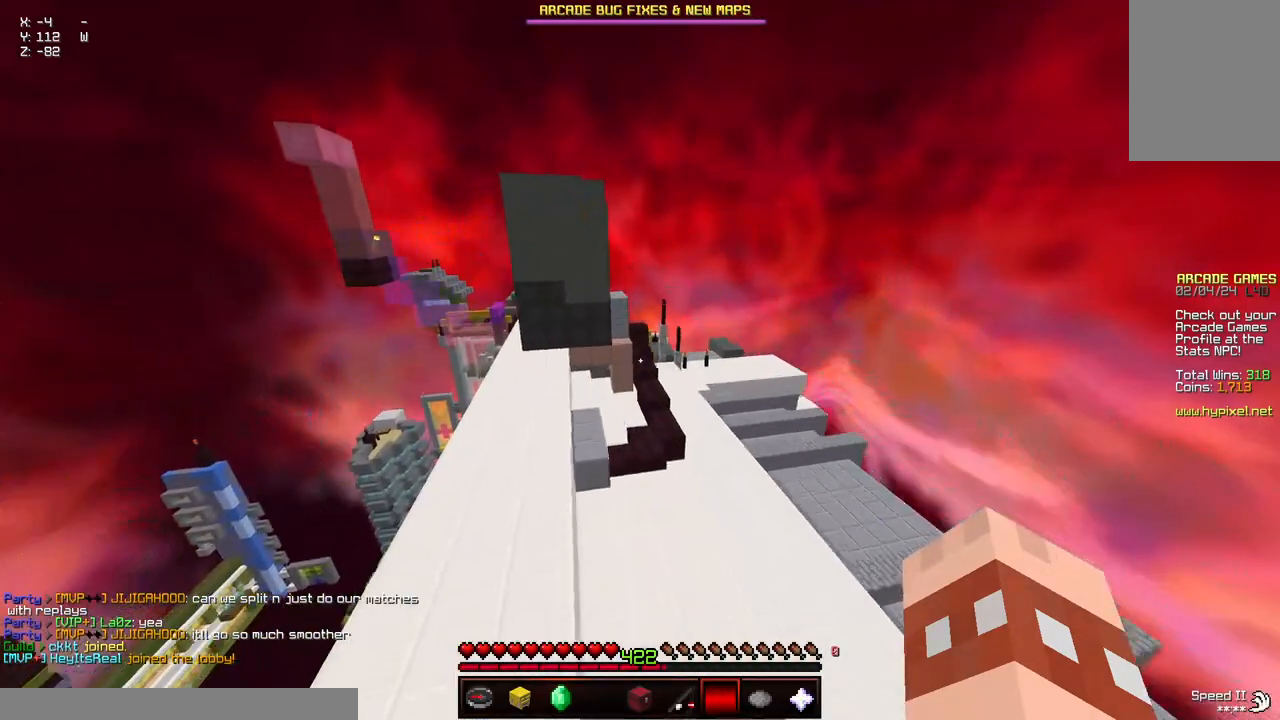
{"keys": ["space", "w"], "mouse": [], "events": [[17, "d", "up"], [17, "space", "up"], [117, "space", "down"]]}
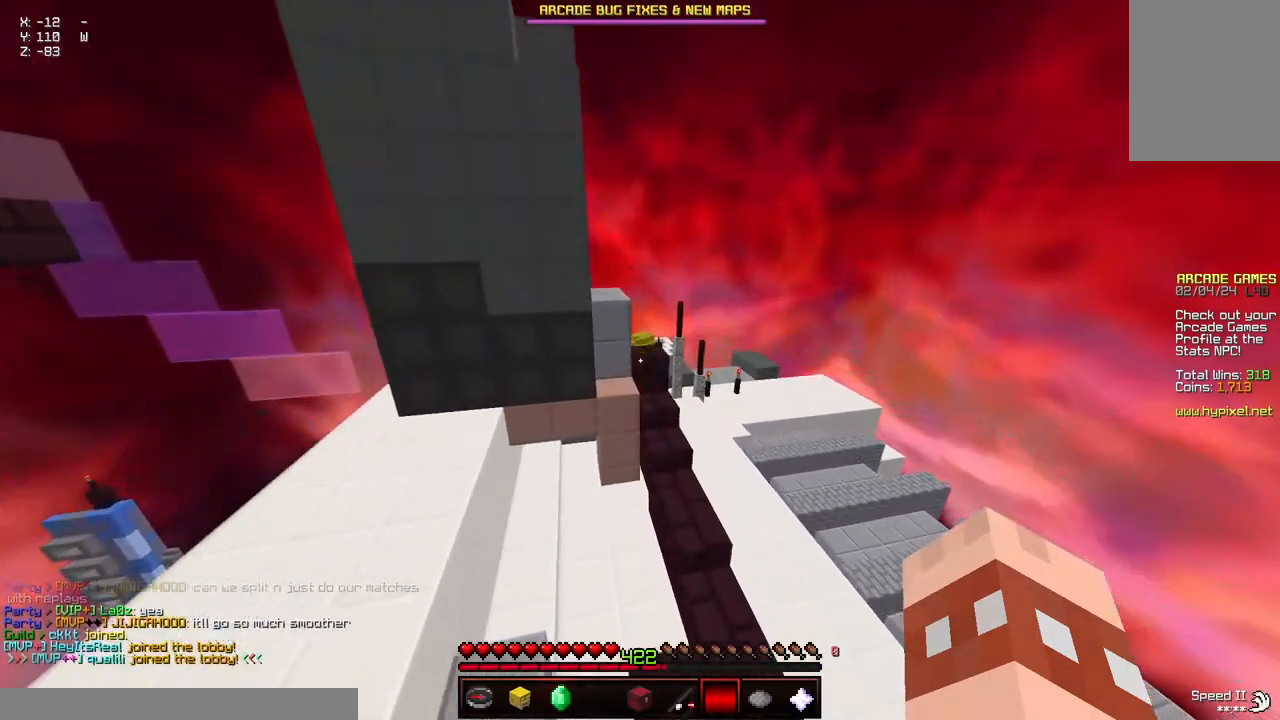
{"keys": ["a", "d", "space", "w"], "mouse": [], "events": [[17, "d", "down"], [283, "a", "down"]]}
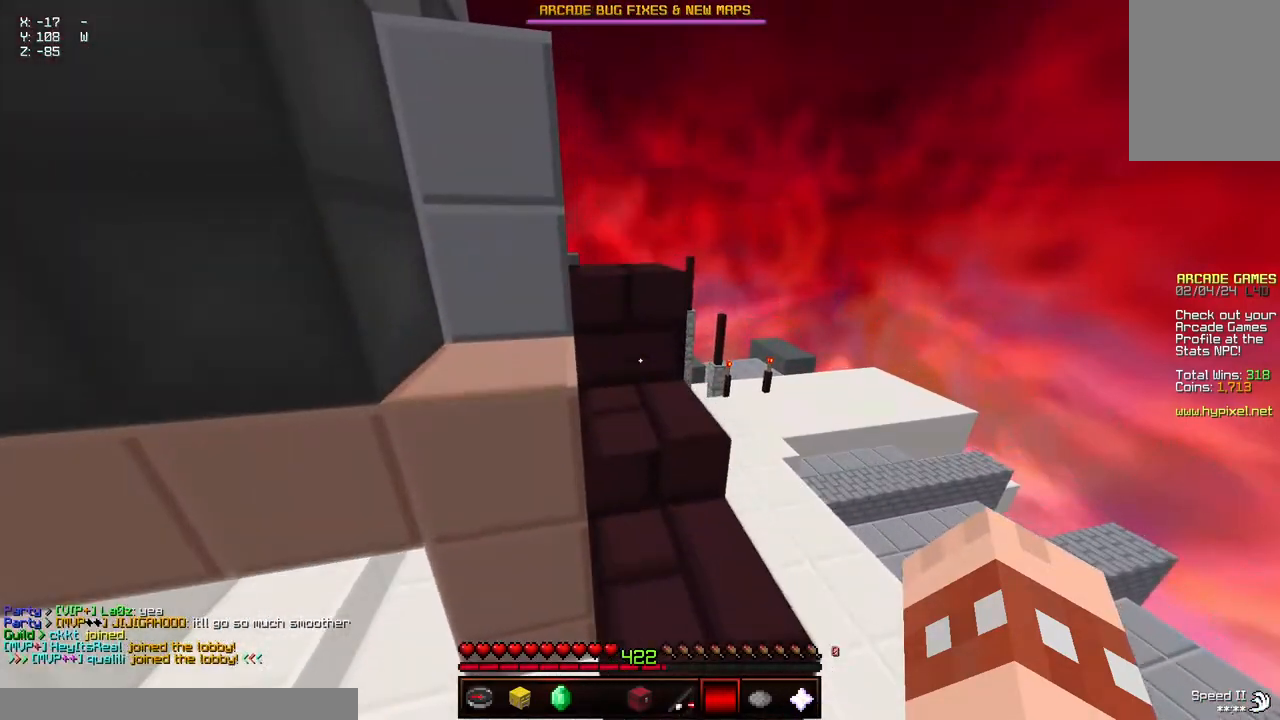
{"keys": ["space", "w"], "mouse": [], "events": [[133, "a", "up"], [133, "space", "up"], [300, "d", "up"], [350, "space", "down"]]}
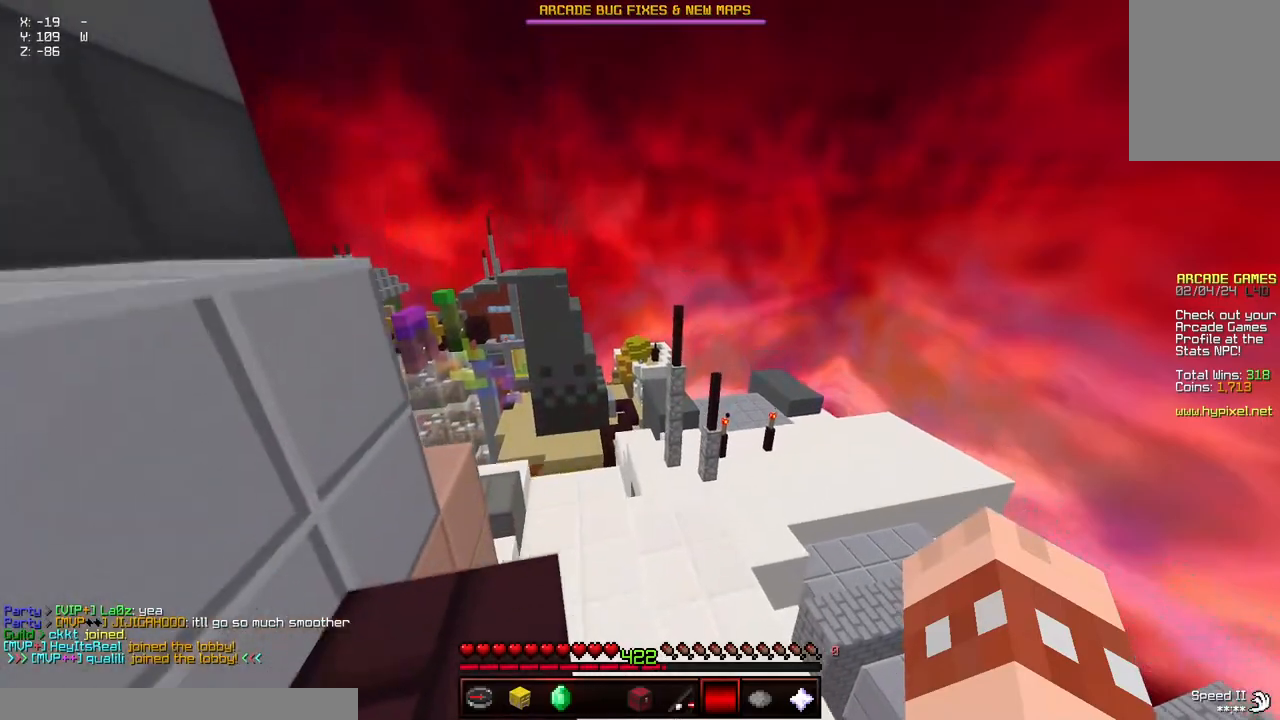
{"keys": ["space", "w"], "mouse": [], "events": [[100, "a", "down"], [150, "space", "up"], [417, "space", "down"], [467, "a", "up"]]}
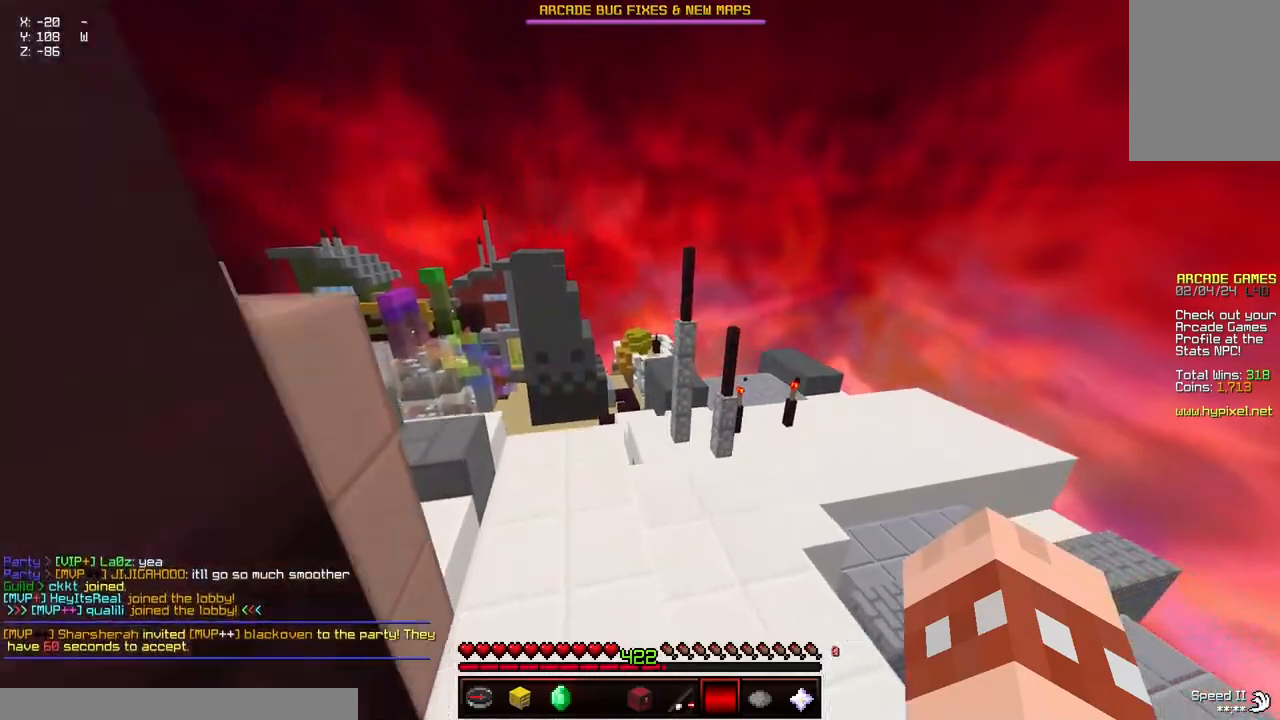
{"keys": ["a", "space", "w"], "mouse": [], "events": [[17, "space", "up"], [117, "space", "down"], [467, "a", "down"]]}
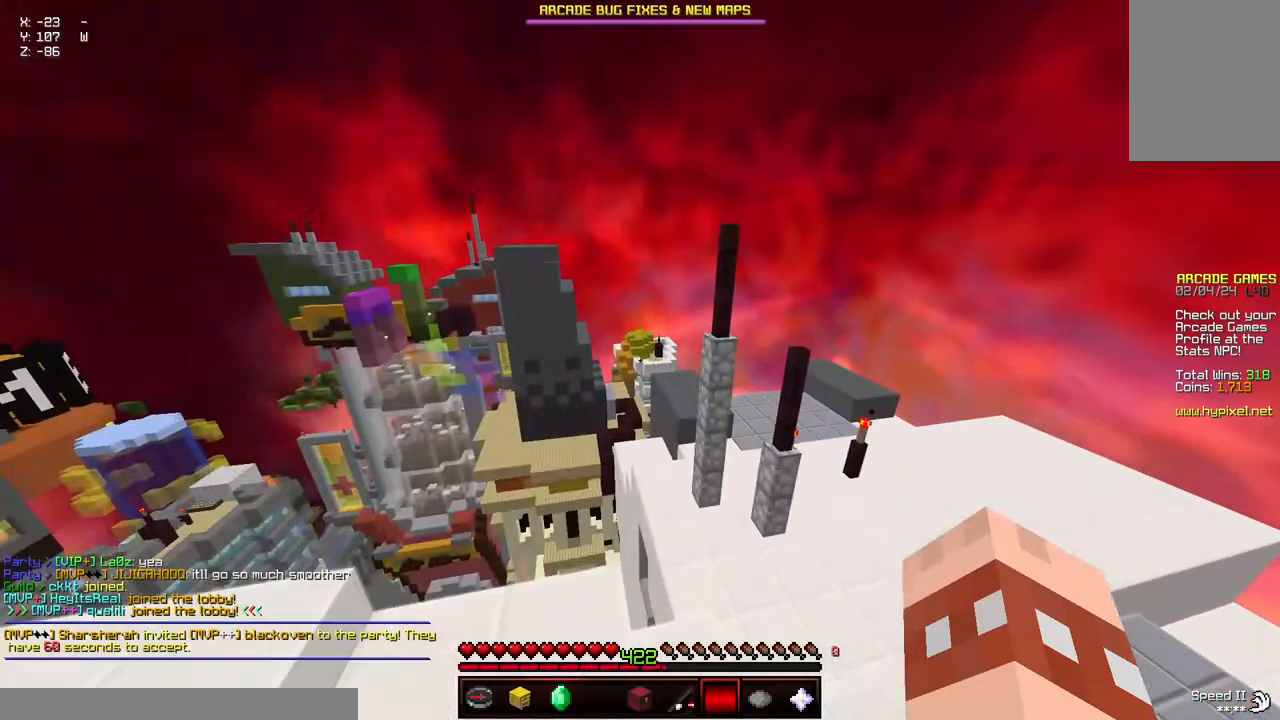
{"keys": ["space", "w"], "mouse": [], "events": [[33, "space", "up"], [283, "space", "down"], [333, "space", "up"], [383, "space", "down"], [433, "a", "up"]]}
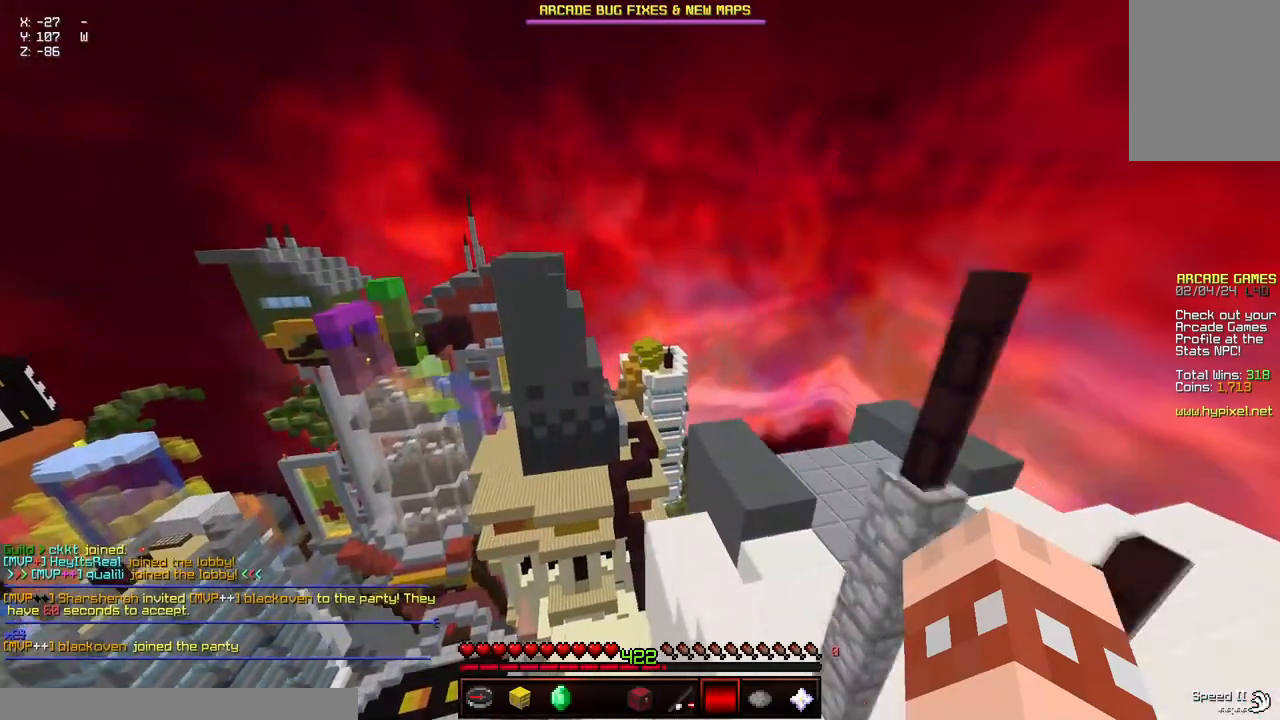
{"keys": ["a", "w"], "mouse": [], "events": [[83, "space", "up"], [400, "a", "down"]]}
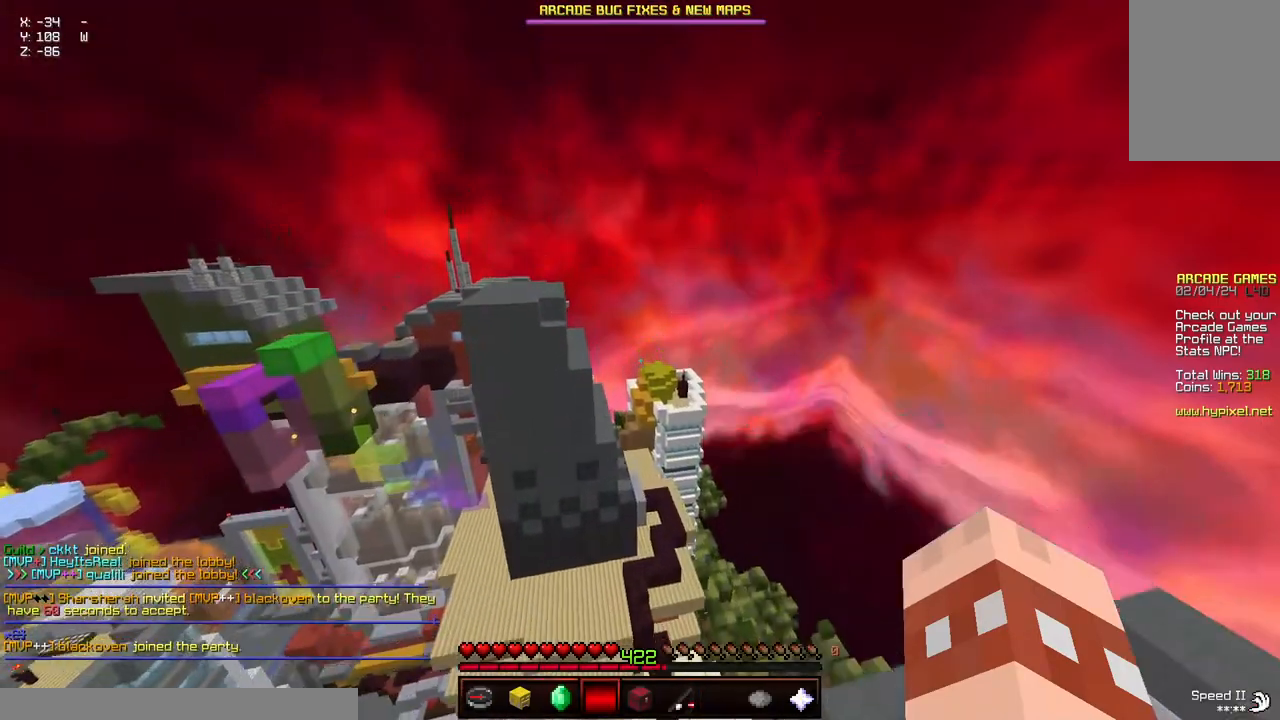
{"keys": ["w"], "mouse": [], "events": [[200, "a", "up"]]}
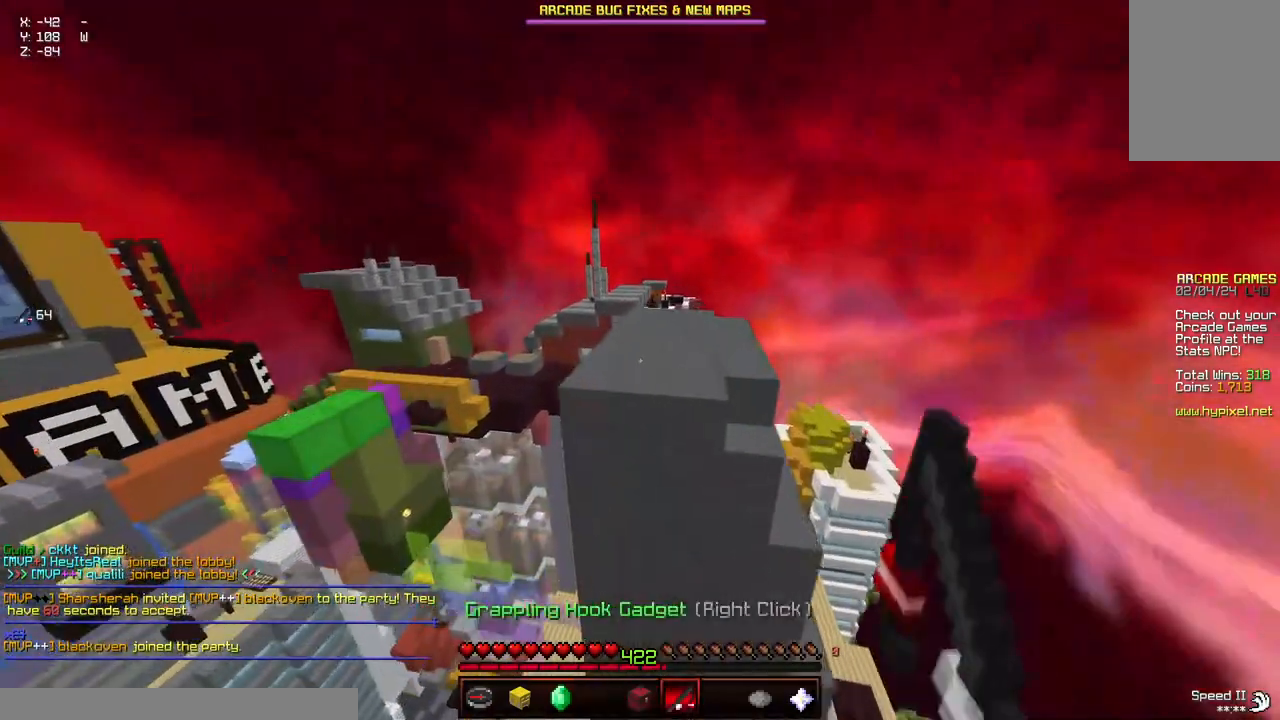
{"keys": ["w"], "mouse": [], "events": [[317, "mouse_right", "down"], [483, "mouse_right", "up"]]}
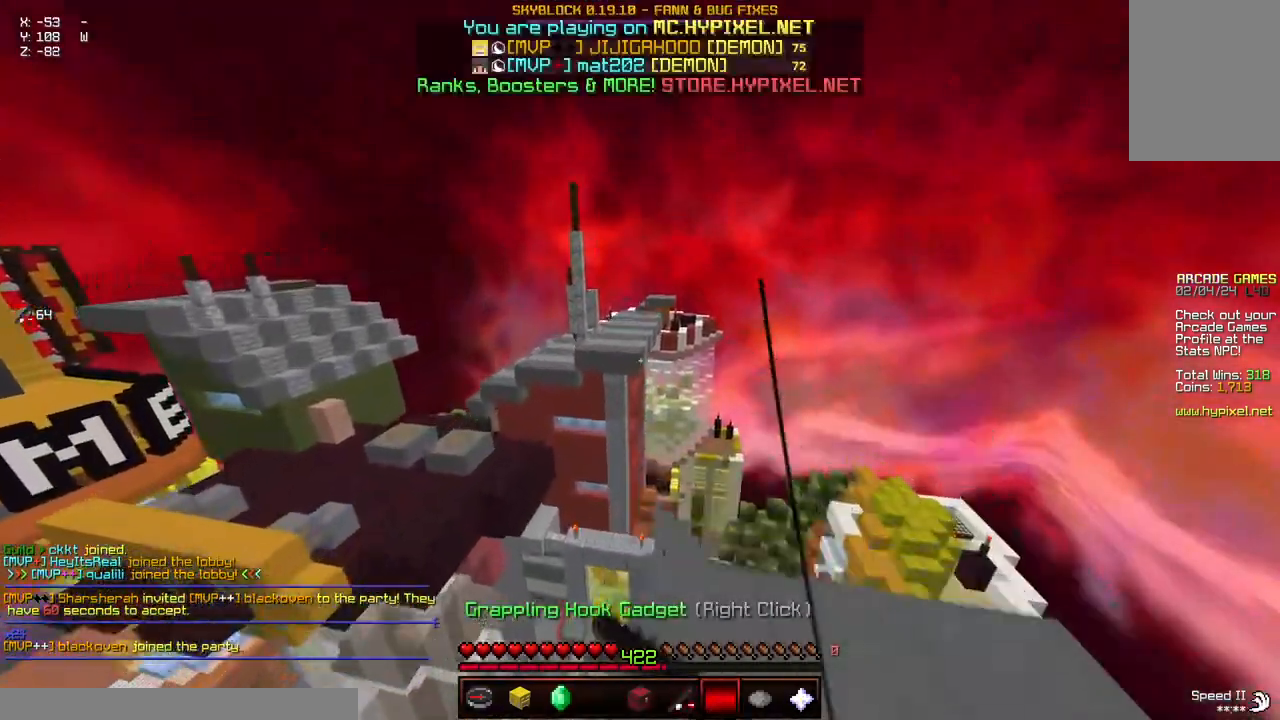
{"keys": ["w"], "mouse": ["right"], "events": [[133, "mouse_right", "down"], [383, "space", "down"], [483, "space", "up"]]}
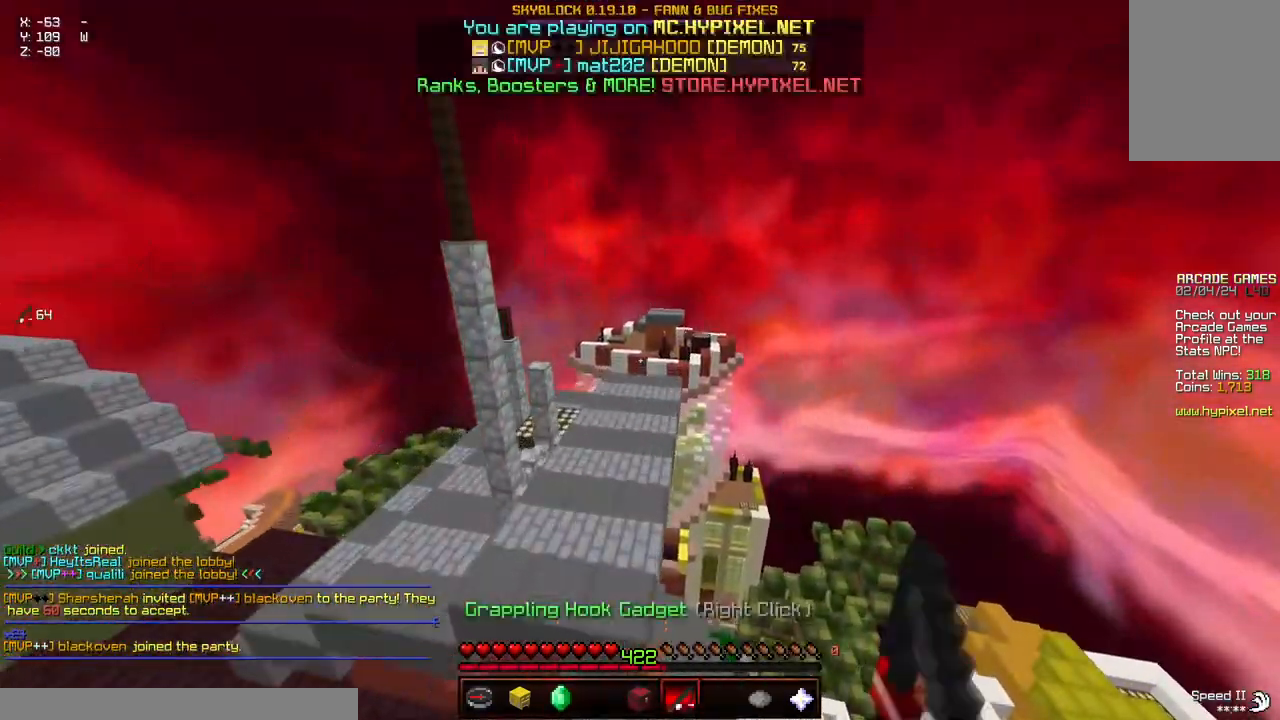
{"keys": ["space", "w"], "mouse": [], "events": [[33, "space", "down"], [133, "mouse_right", "up"]]}
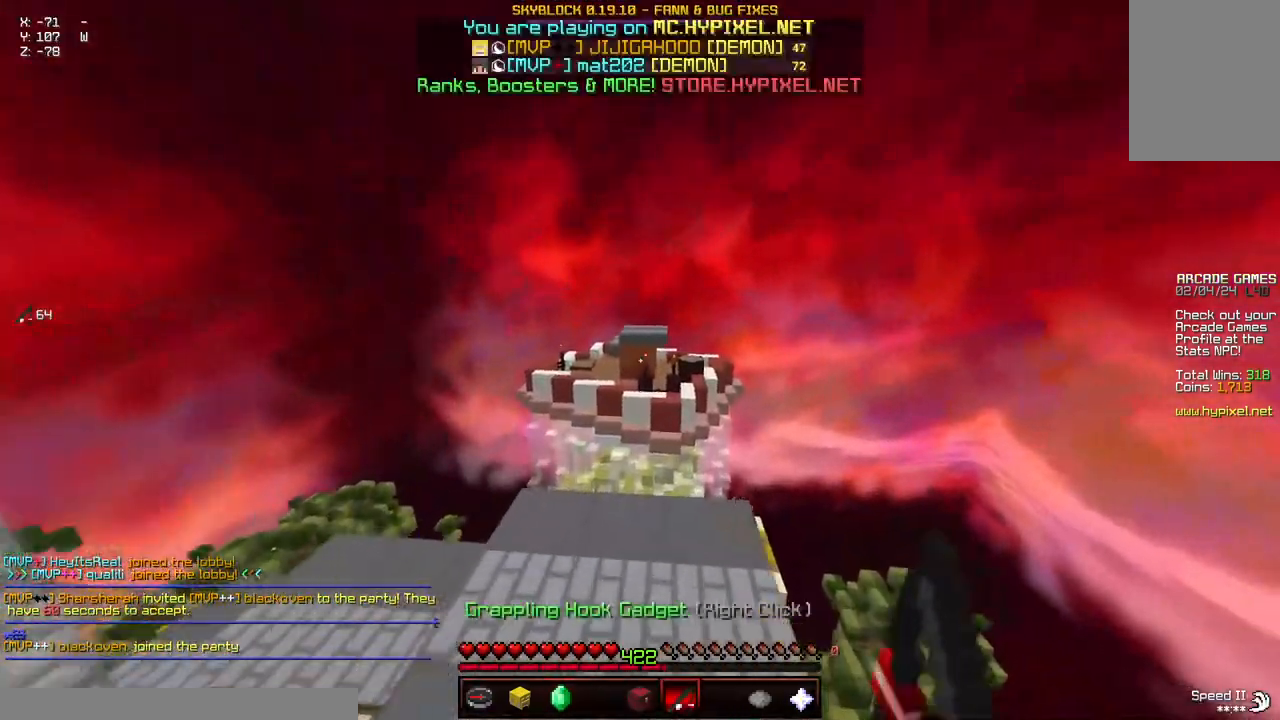
{"keys": ["space", "w"], "mouse": [], "events": [[50, "mouse_right", "down"], [150, "mouse_right", "up"], [300, "mouse_right", "down"], [450, "mouse_right", "up"]]}
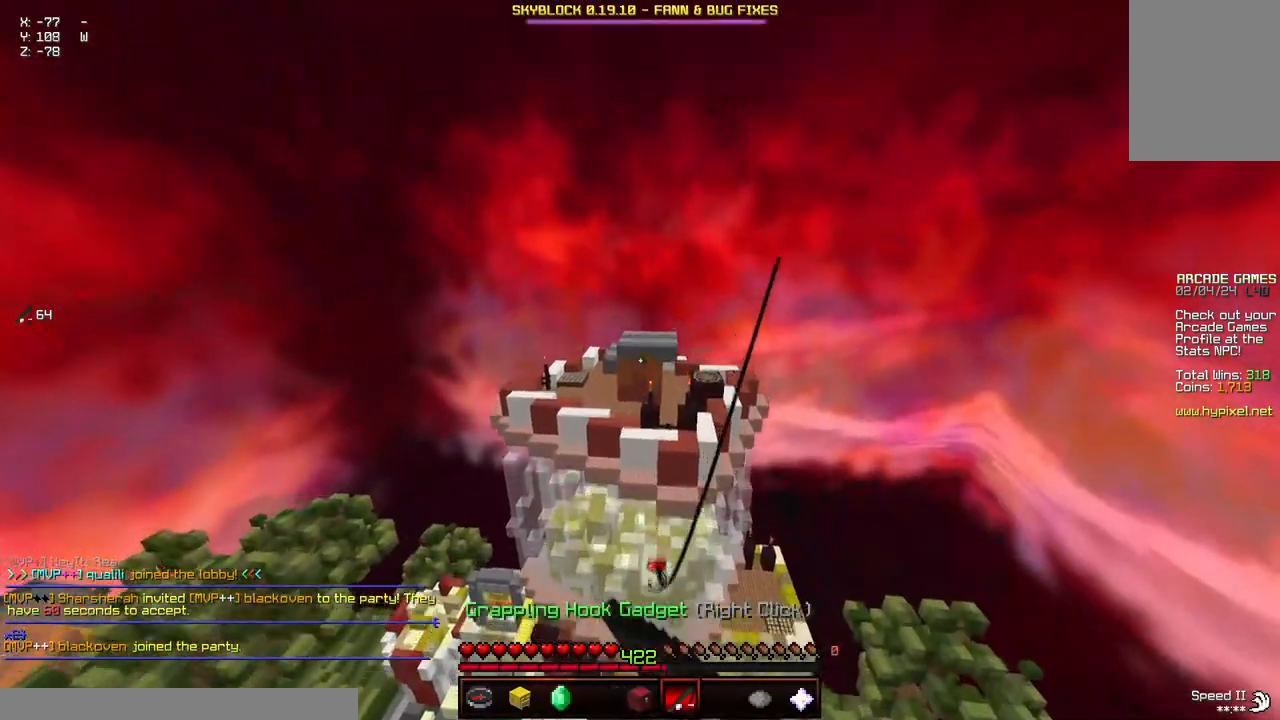
{"keys": [], "mouse": [], "events": [[417, "space", "up"], [417, "w", "up"]]}
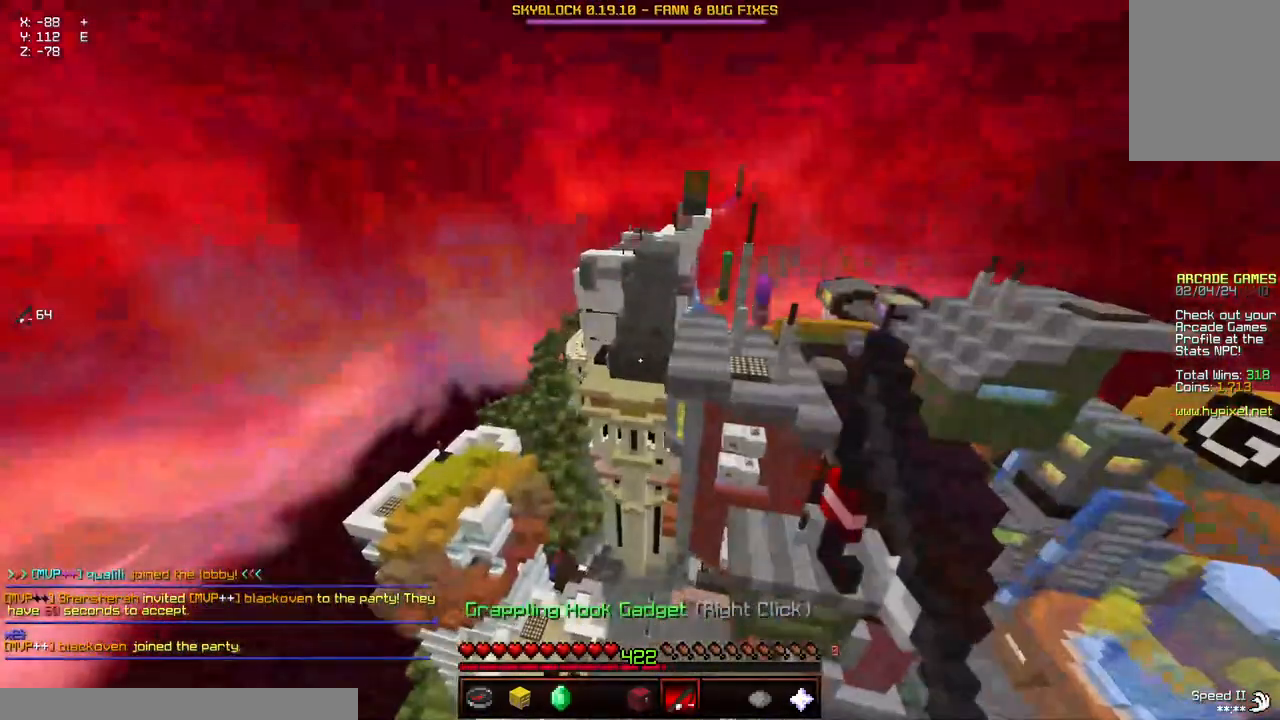
{"keys": ["a", "w"], "mouse": ["right"], "events": [[67, "mouse_right", "down"], [167, "mouse_right", "up"], [167, "w", "down"], [233, "a", "down"], [483, "mouse_right", "down"]]}
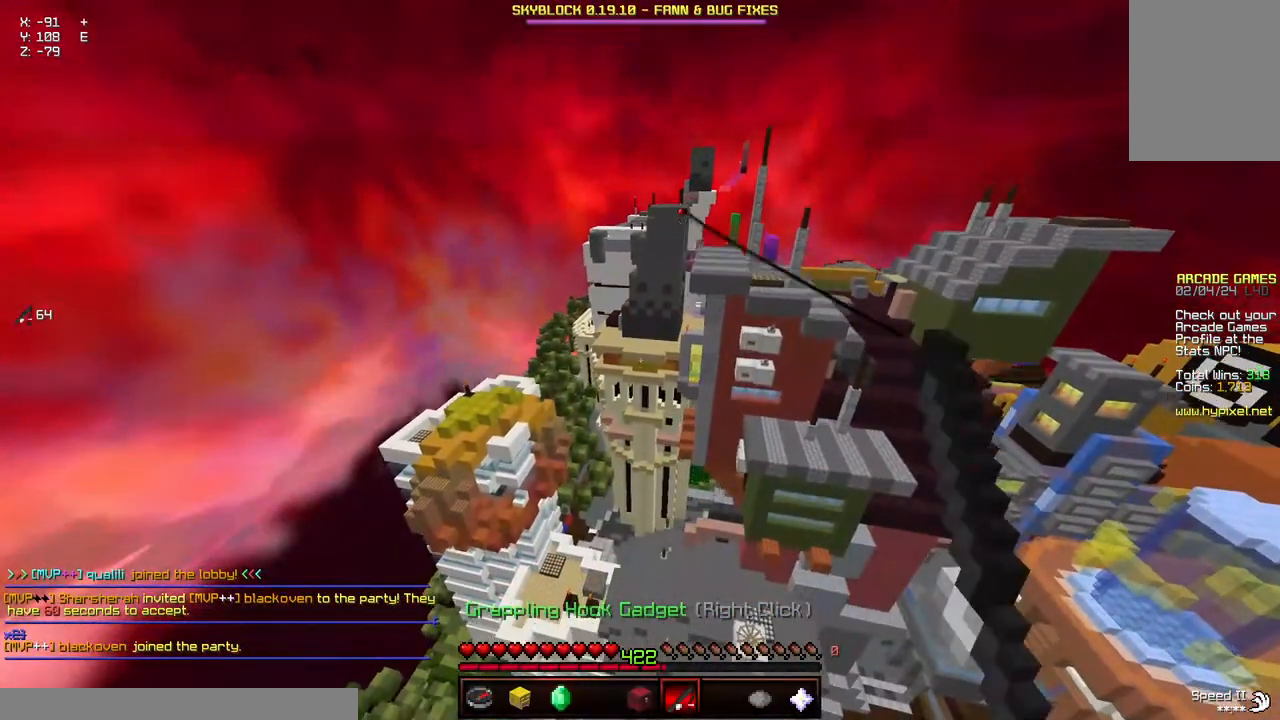
{"keys": ["a", "d", "w"], "mouse": [], "events": [[33, "d", "down"], [133, "mouse_right", "up"]]}